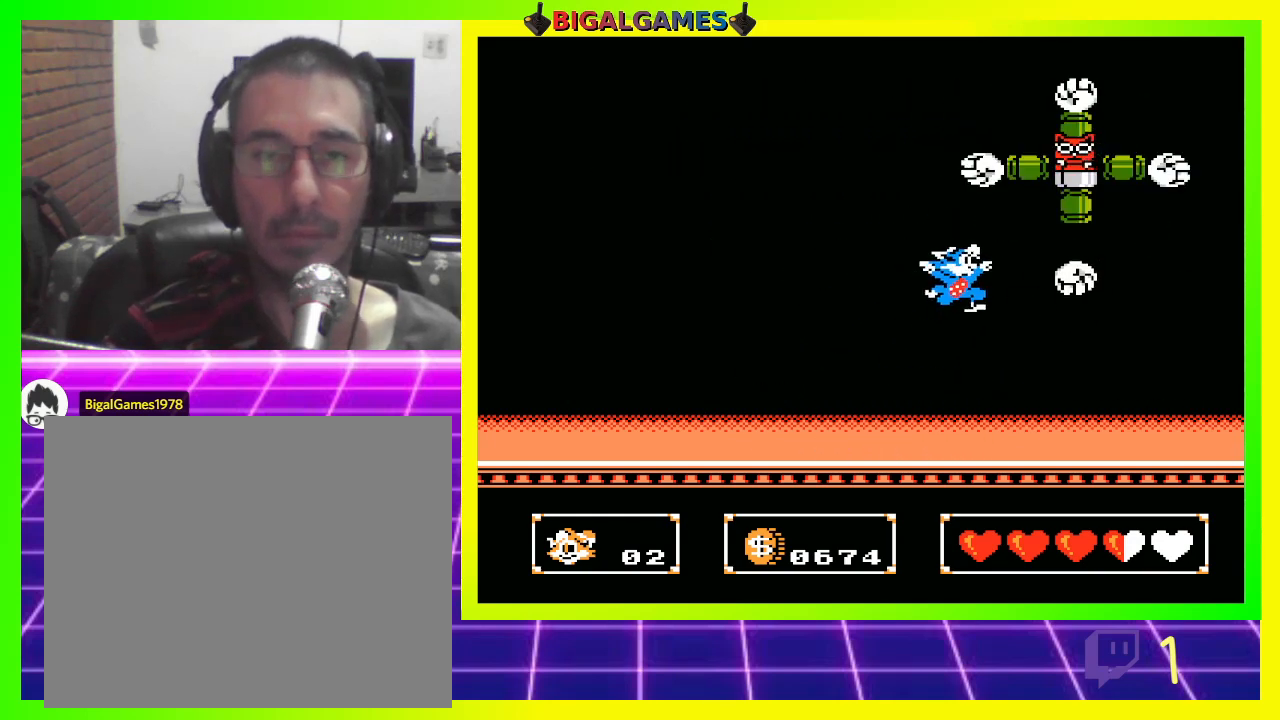
Gameplay with a controller (PlayStation layout); each line is a JSON object with the inputs held at the frame after it. "events" lists button and stick changes between this image and that frame as [ms after this image, input, new state], when the widget could be followed in between.
{"buttons": ["DPAD_UP", "DPAD_LEFT"], "left_stick": "center", "right_stick": "center", "events": [[67, "CROSS", "up"], [67, "DPAD_RIGHT", "up"], [133, "DPAD_LEFT", "down"]]}
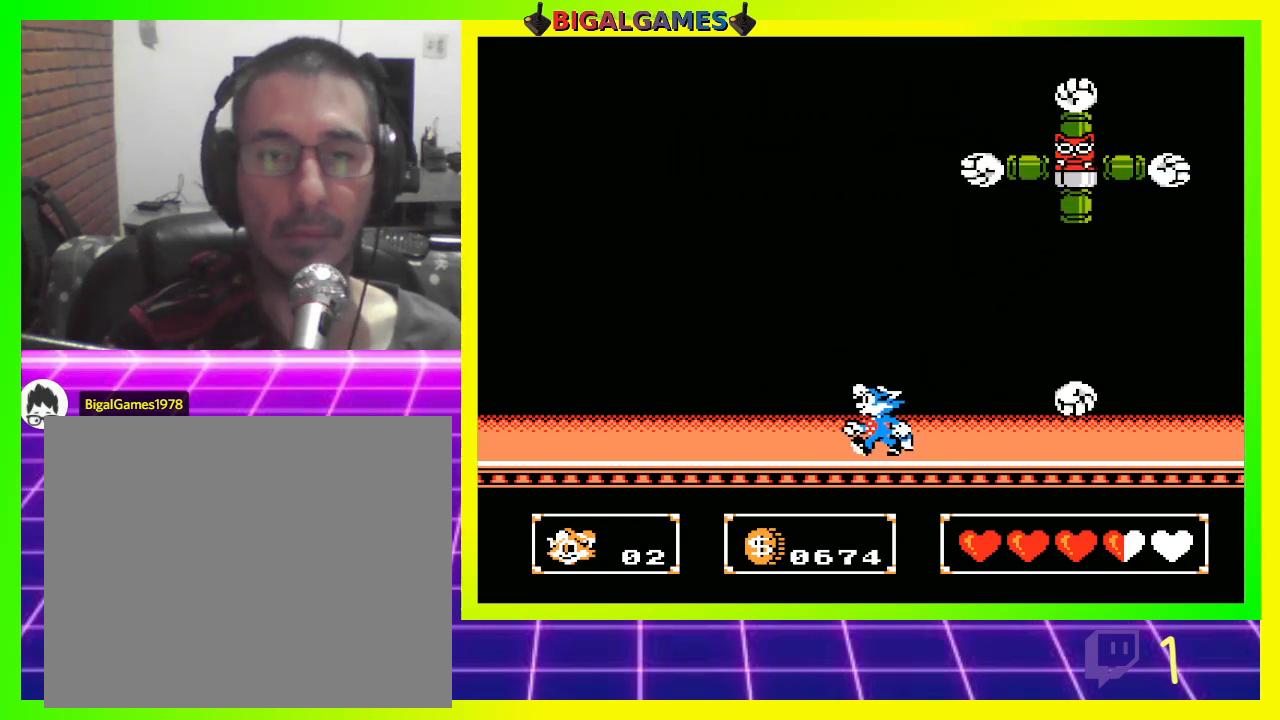
{"buttons": ["DPAD_LEFT"], "left_stick": "center", "right_stick": "center", "events": [[33, "DPAD_UP", "up"]]}
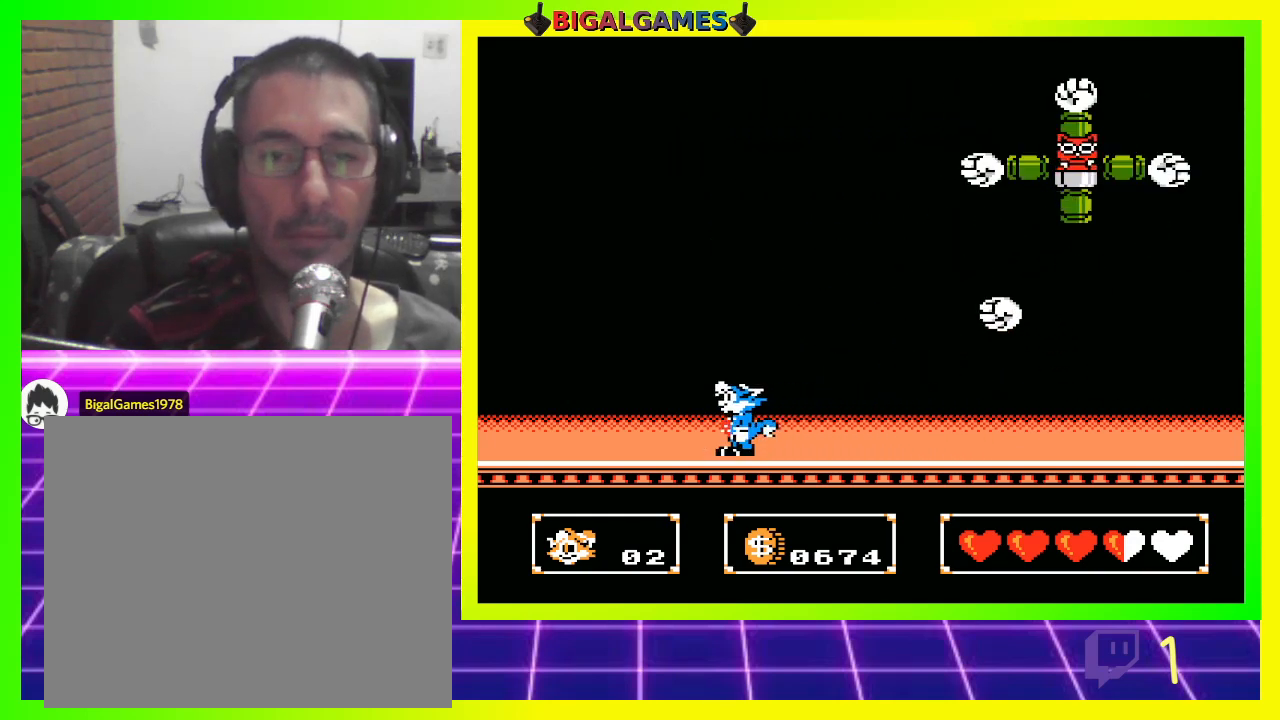
{"buttons": ["CROSS"], "left_stick": "center", "right_stick": "center", "events": [[167, "DPAD_LEFT", "up"], [300, "DPAD_RIGHT", "down"], [433, "CROSS", "down"], [500, "DPAD_RIGHT", "up"]]}
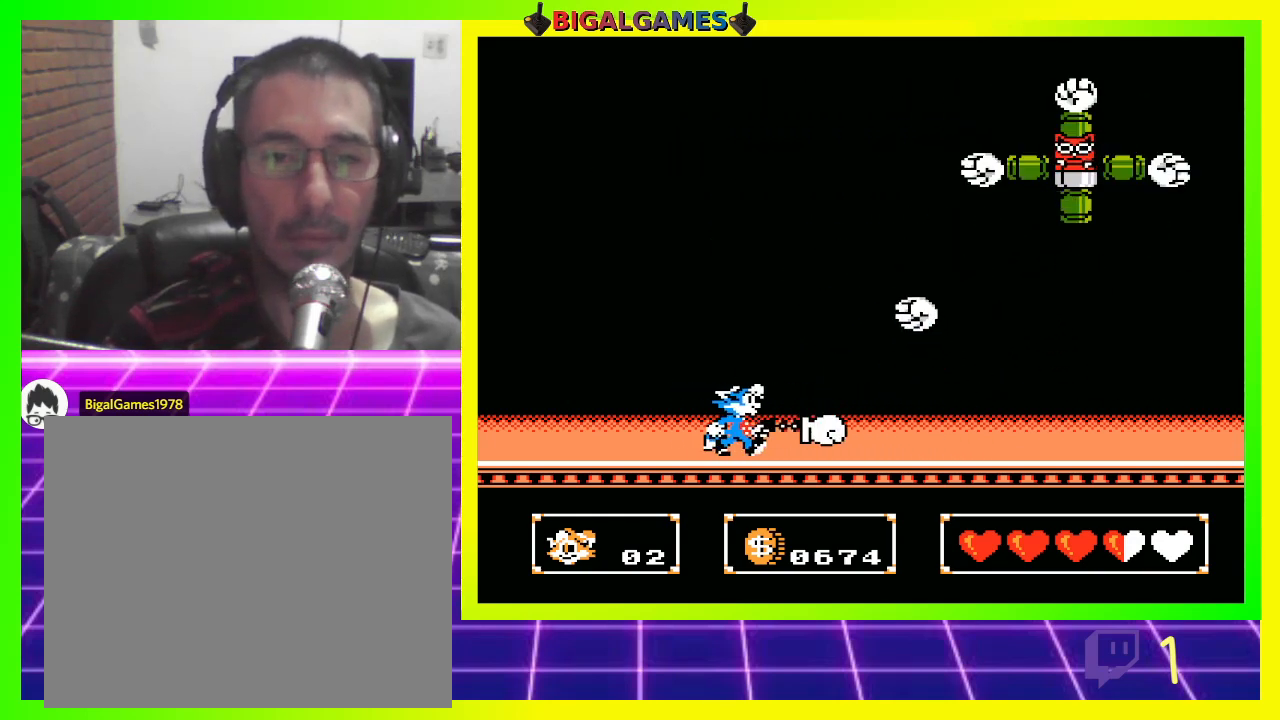
{"buttons": [], "left_stick": "center", "right_stick": "center", "events": [[33, "CROSS", "up"], [133, "CROSS", "down"], [167, "CROSS", "up"], [267, "CROSS", "down"], [333, "CROSS", "up"], [400, "CROSS", "down"], [433, "CROSS", "up"]]}
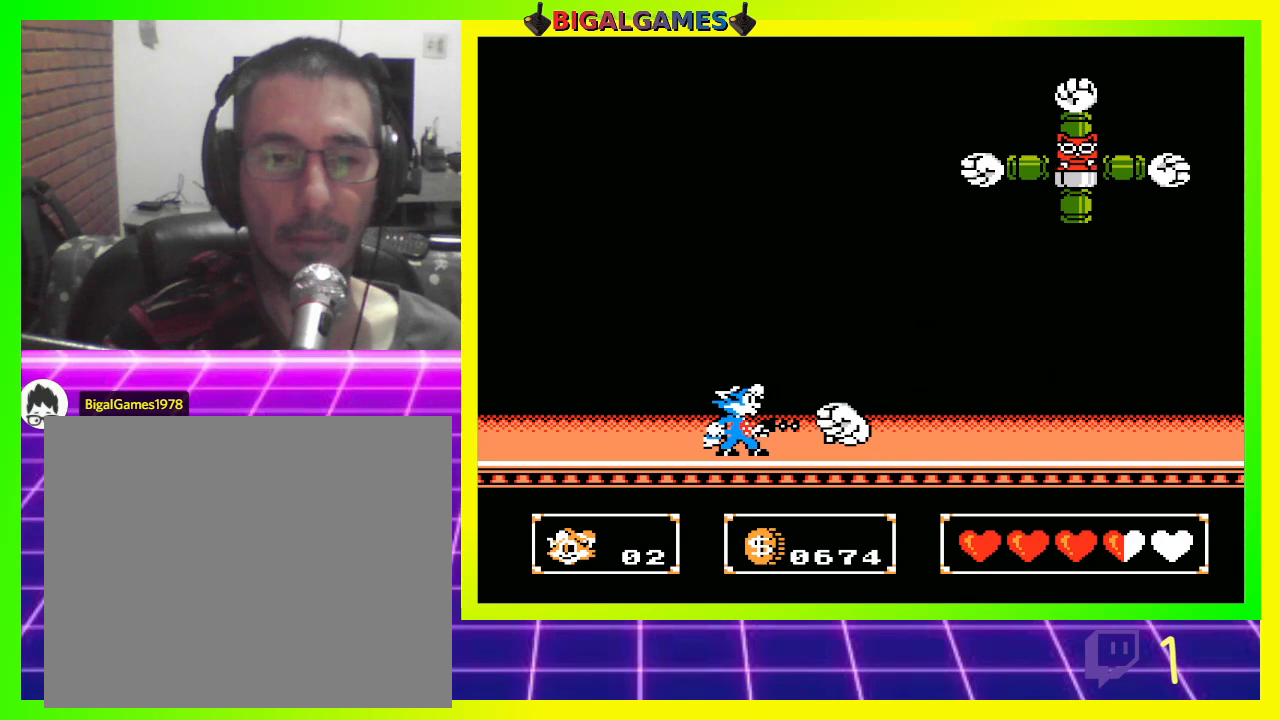
{"buttons": ["DPAD_RIGHT"], "left_stick": "center", "right_stick": "center", "events": [[33, "CROSS", "down"], [100, "CROSS", "up"], [167, "CROSS", "down"], [233, "CROSS", "up"], [333, "CROSS", "down"], [367, "CROSS", "up"], [467, "DPAD_RIGHT", "down"]]}
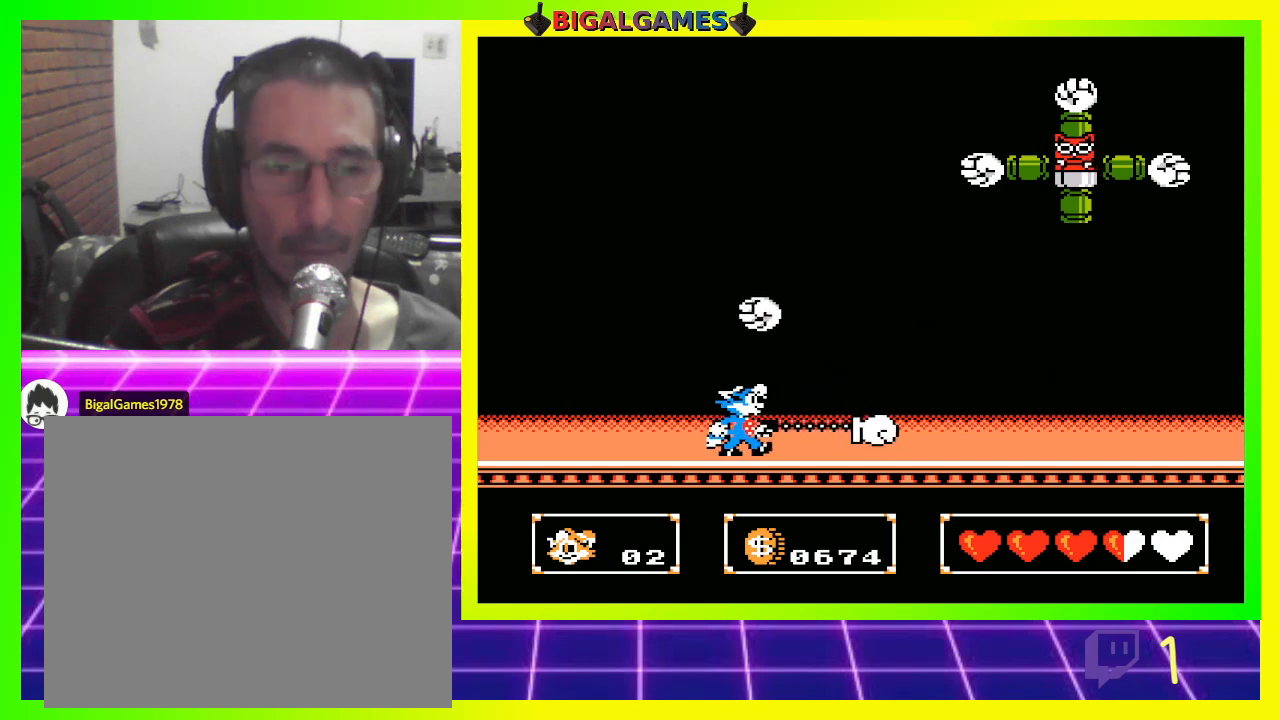
{"buttons": [], "left_stick": "center", "right_stick": "center", "events": [[400, "DPAD_RIGHT", "up"]]}
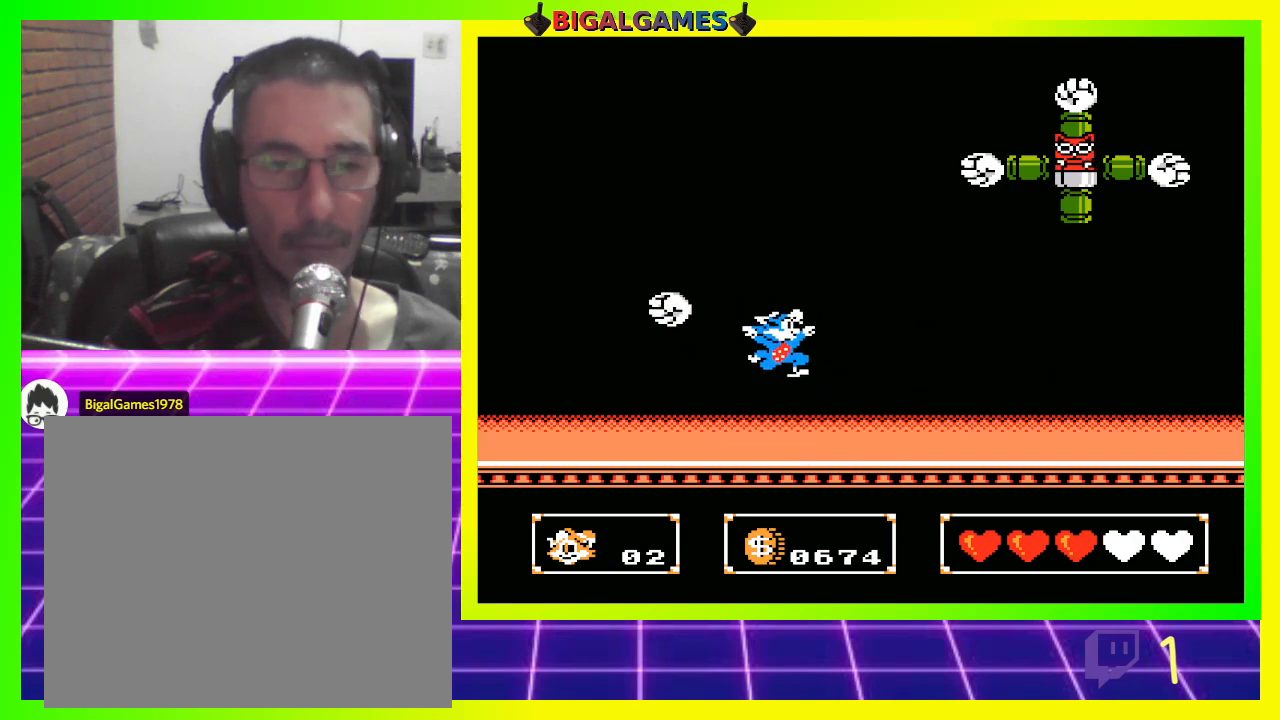
{"buttons": ["DPAD_LEFT"], "left_stick": "center", "right_stick": "center", "events": [[67, "CROSS", "down"], [67, "DPAD_LEFT", "down"], [133, "CROSS", "up"], [233, "CROSS", "down"], [267, "CROSS", "up"]]}
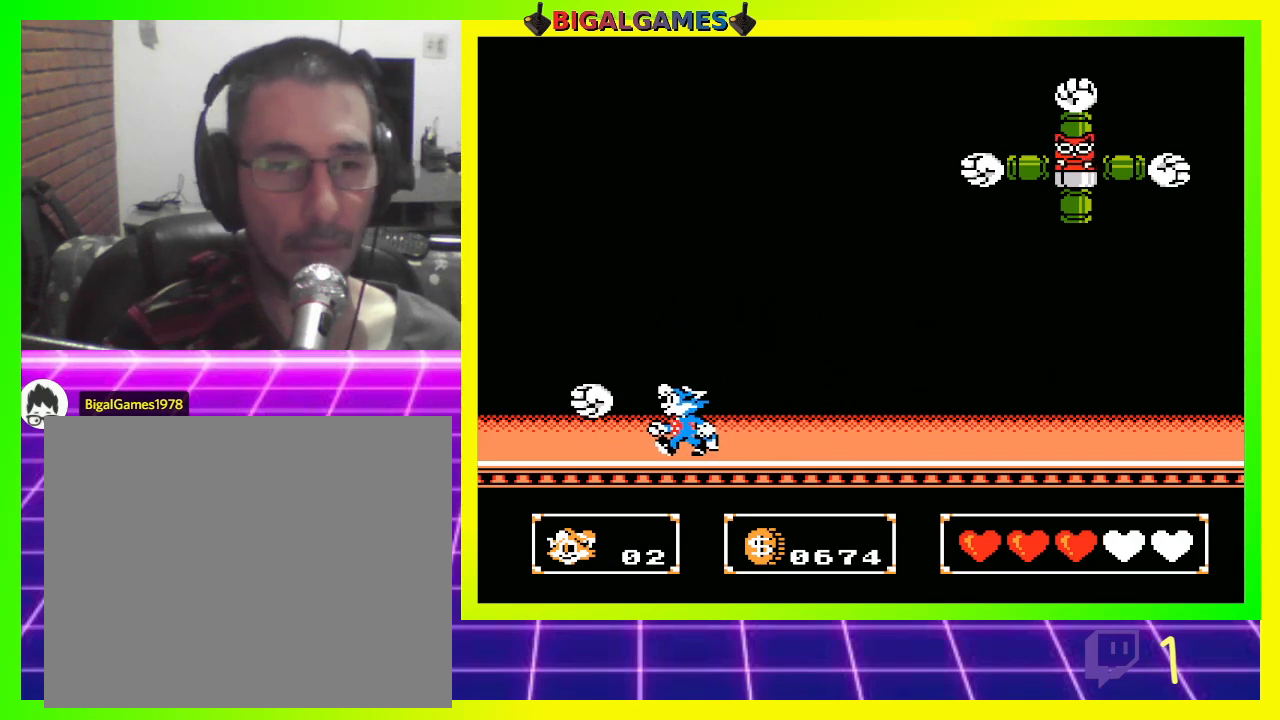
{"buttons": ["DPAD_RIGHT"], "left_stick": "center", "right_stick": "center", "events": [[33, "CROSS", "down"], [33, "DPAD_LEFT", "up"], [100, "CROSS", "up"], [133, "DPAD_LEFT", "down"], [167, "CROSS", "down"], [233, "CROSS", "up"], [333, "CROSS", "down"], [367, "CROSS", "up"], [367, "DPAD_LEFT", "up"], [500, "DPAD_RIGHT", "down"]]}
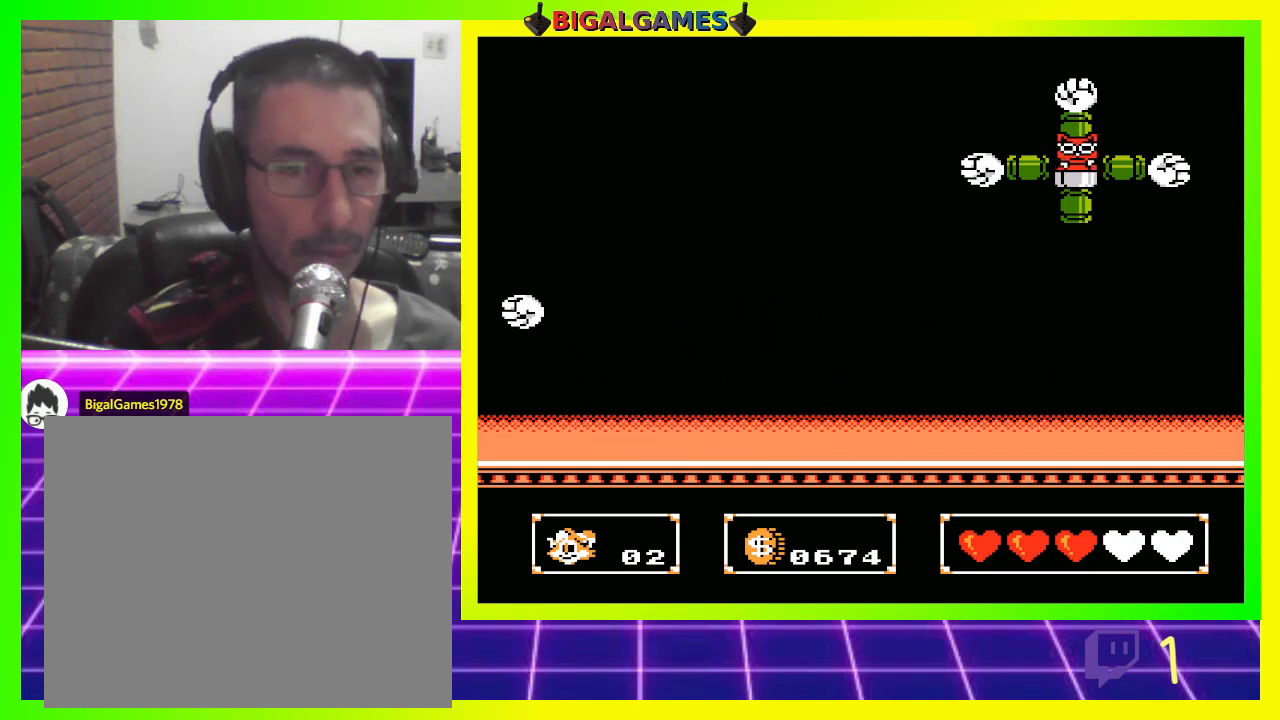
{"buttons": ["CIRCLE", "DPAD_UP", "DPAD_RIGHT"], "left_stick": "center", "right_stick": "center", "events": [[233, "DPAD_UP", "down"], [467, "CIRCLE", "down"]]}
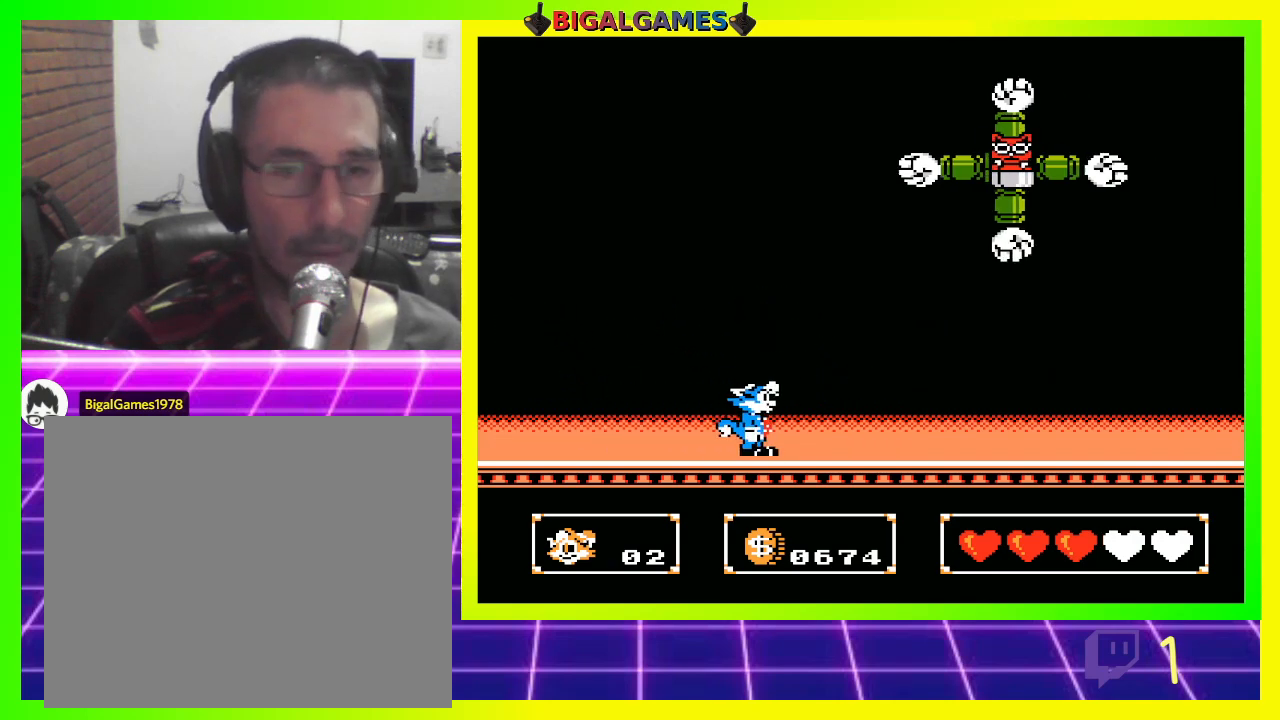
{"buttons": ["DPAD_UP", "DPAD_LEFT"], "left_stick": "center", "right_stick": "center", "events": [[133, "CIRCLE", "up"], [167, "CROSS", "down"], [333, "CROSS", "up"], [333, "DPAD_RIGHT", "up"], [467, "DPAD_LEFT", "down"]]}
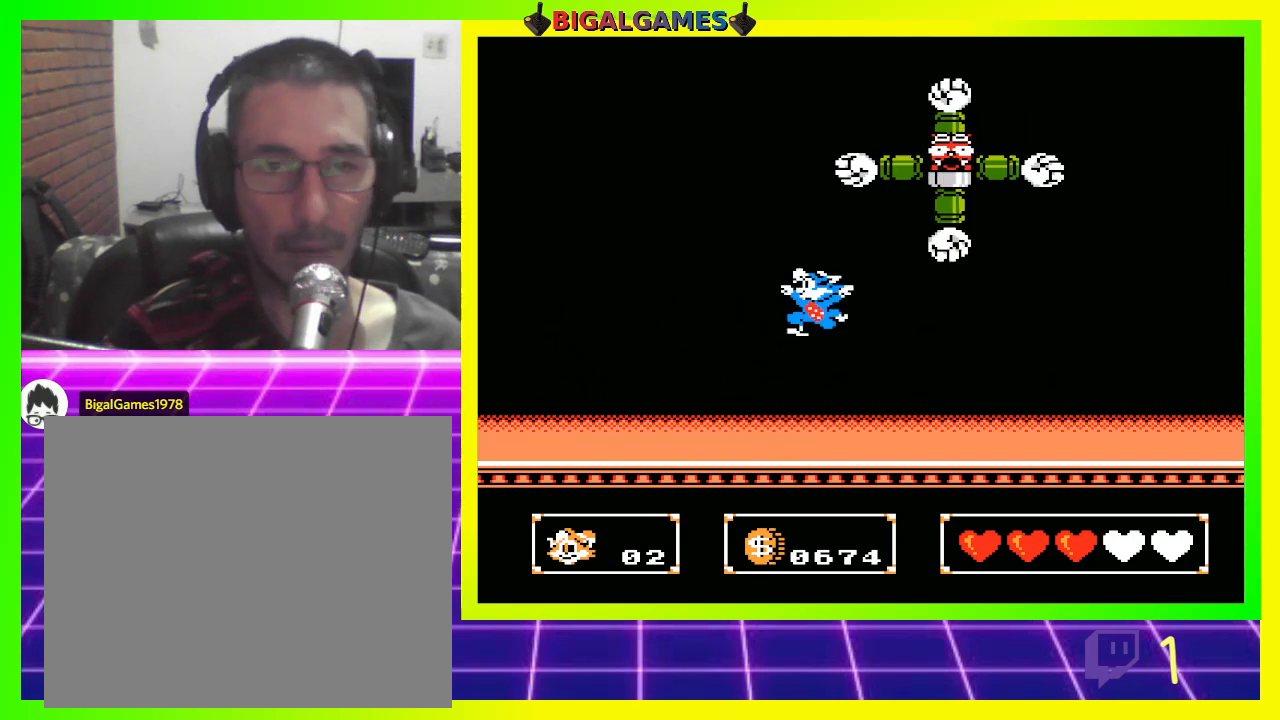
{"buttons": ["DPAD_RIGHT"], "left_stick": "center", "right_stick": "center", "events": [[100, "DPAD_LEFT", "up"], [100, "DPAD_RIGHT", "down"], [100, "DPAD_UP", "up"]]}
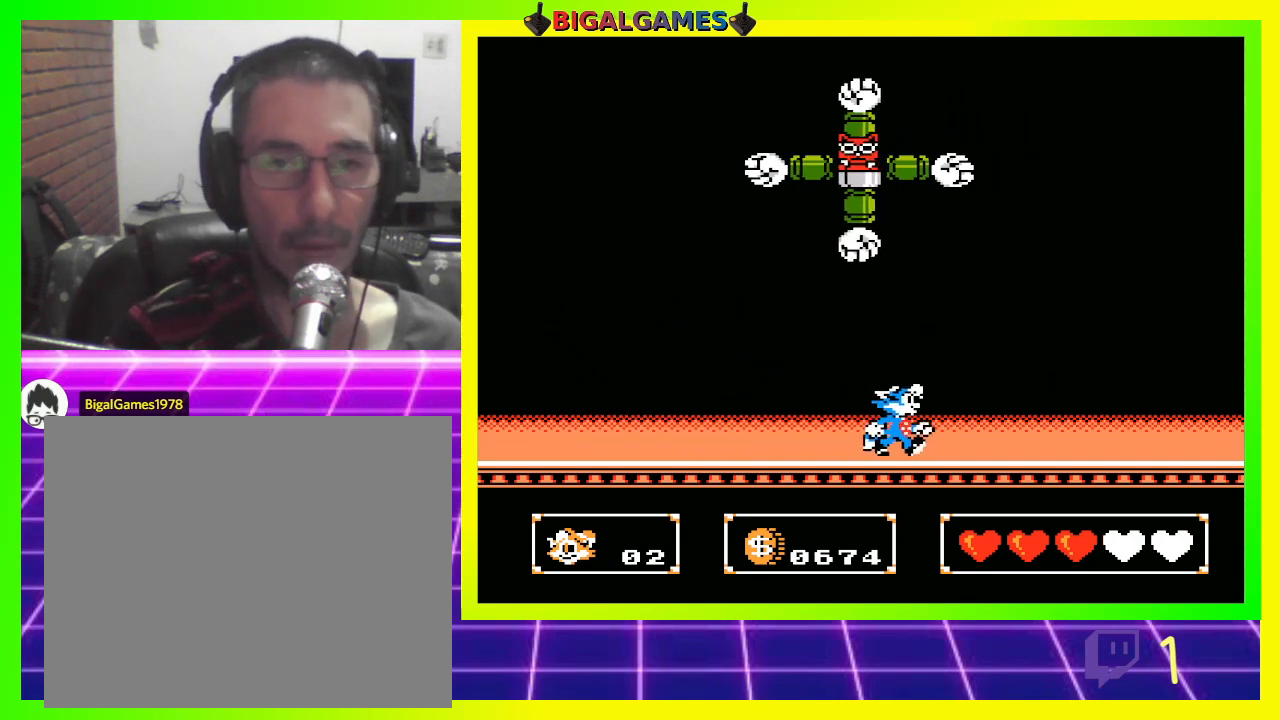
{"buttons": ["DPAD_UP", "DPAD_LEFT"], "left_stick": "center", "right_stick": "center", "events": [[233, "DPAD_RIGHT", "up"], [267, "CIRCLE", "down"], [267, "DPAD_UP", "down"], [300, "DPAD_UP", "up"], [333, "DPAD_LEFT", "down"], [333, "DPAD_UP", "down"], [467, "CIRCLE", "up"]]}
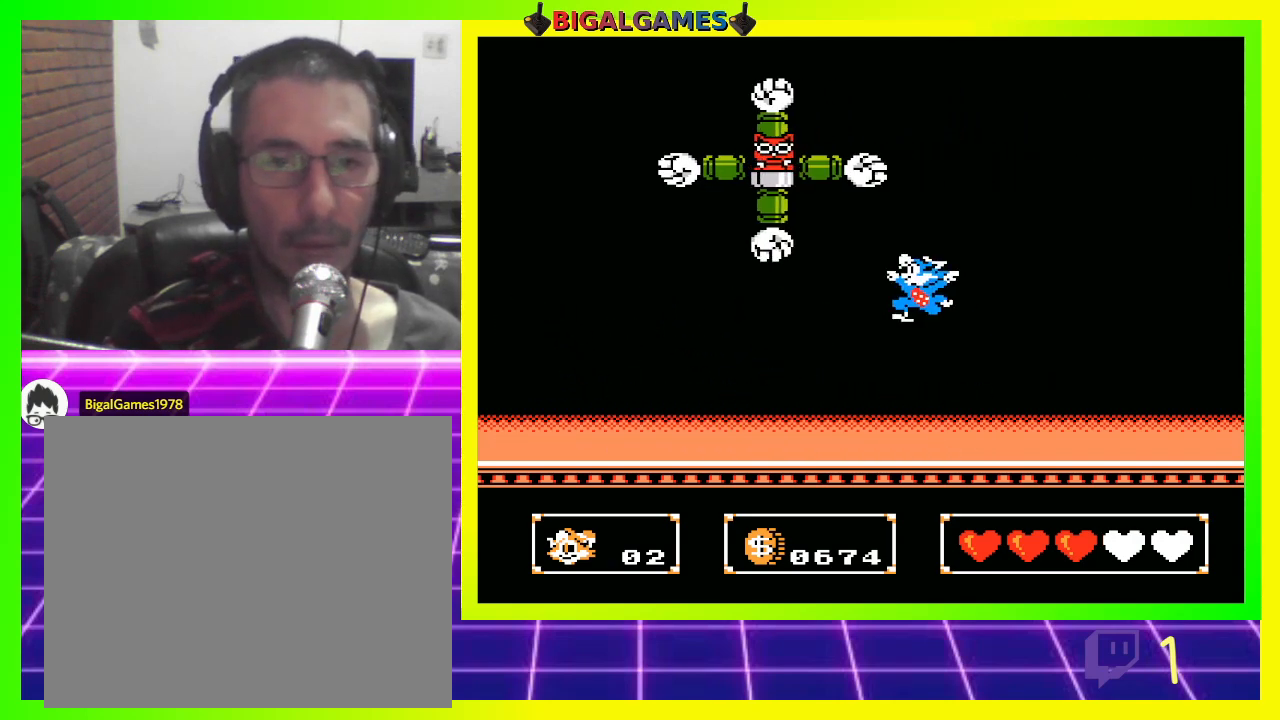
{"buttons": ["DPAD_UP"], "left_stick": "center", "right_stick": "center", "events": [[33, "CROSS", "down"], [133, "CROSS", "up"], [467, "DPAD_LEFT", "up"]]}
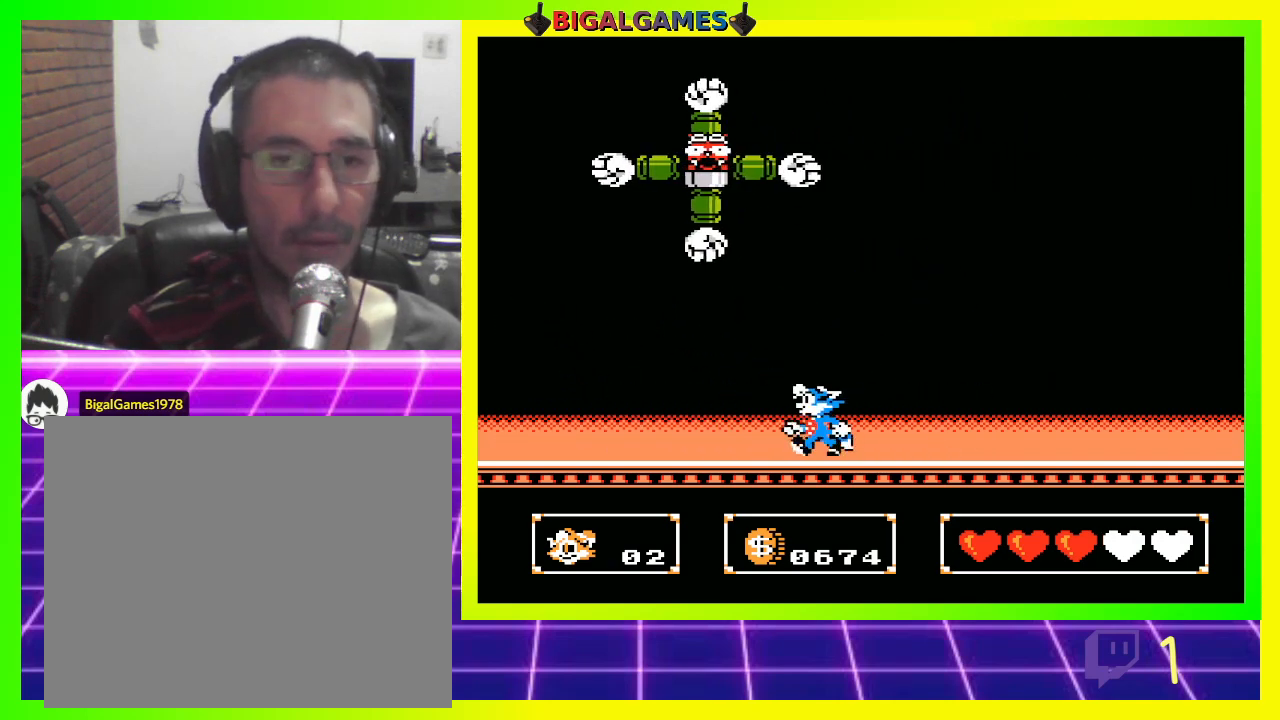
{"buttons": ["DPAD_UP", "DPAD_LEFT"], "left_stick": "center", "right_stick": "center", "events": [[100, "CIRCLE", "down"], [100, "DPAD_LEFT", "down"], [300, "CIRCLE", "up"], [367, "CROSS", "down"], [467, "CROSS", "up"]]}
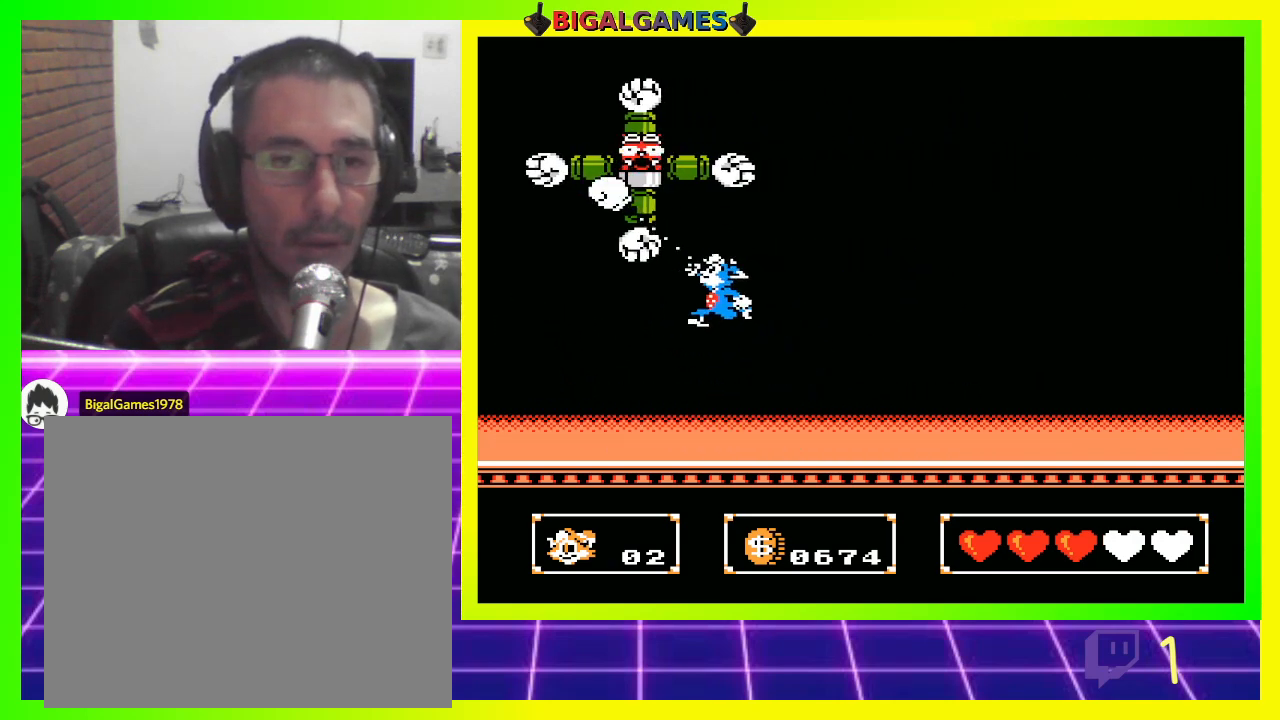
{"buttons": ["DPAD_UP", "DPAD_RIGHT"], "left_stick": "center", "right_stick": "center", "events": [[133, "DPAD_LEFT", "up"], [233, "DPAD_RIGHT", "down"]]}
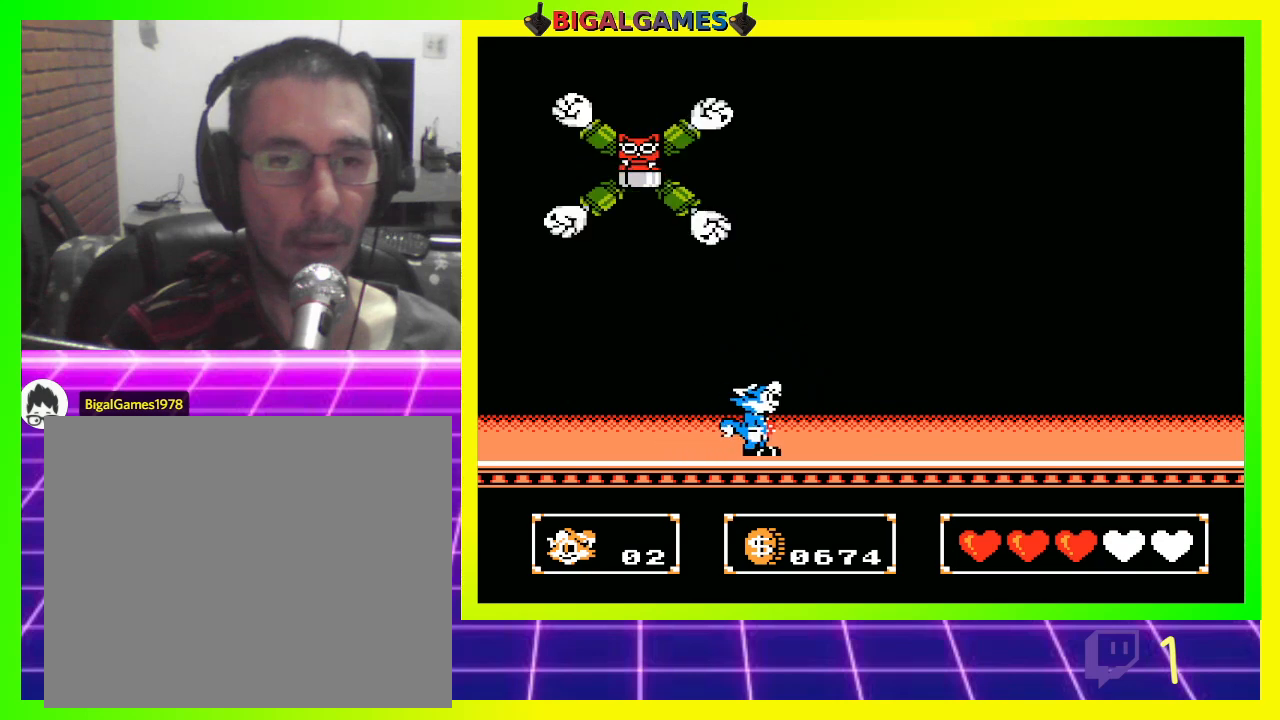
{"buttons": ["CIRCLE", "DPAD_UP", "DPAD_LEFT"], "left_stick": "center", "right_stick": "center", "events": [[433, "CIRCLE", "down"], [433, "DPAD_RIGHT", "up"], [467, "DPAD_LEFT", "down"]]}
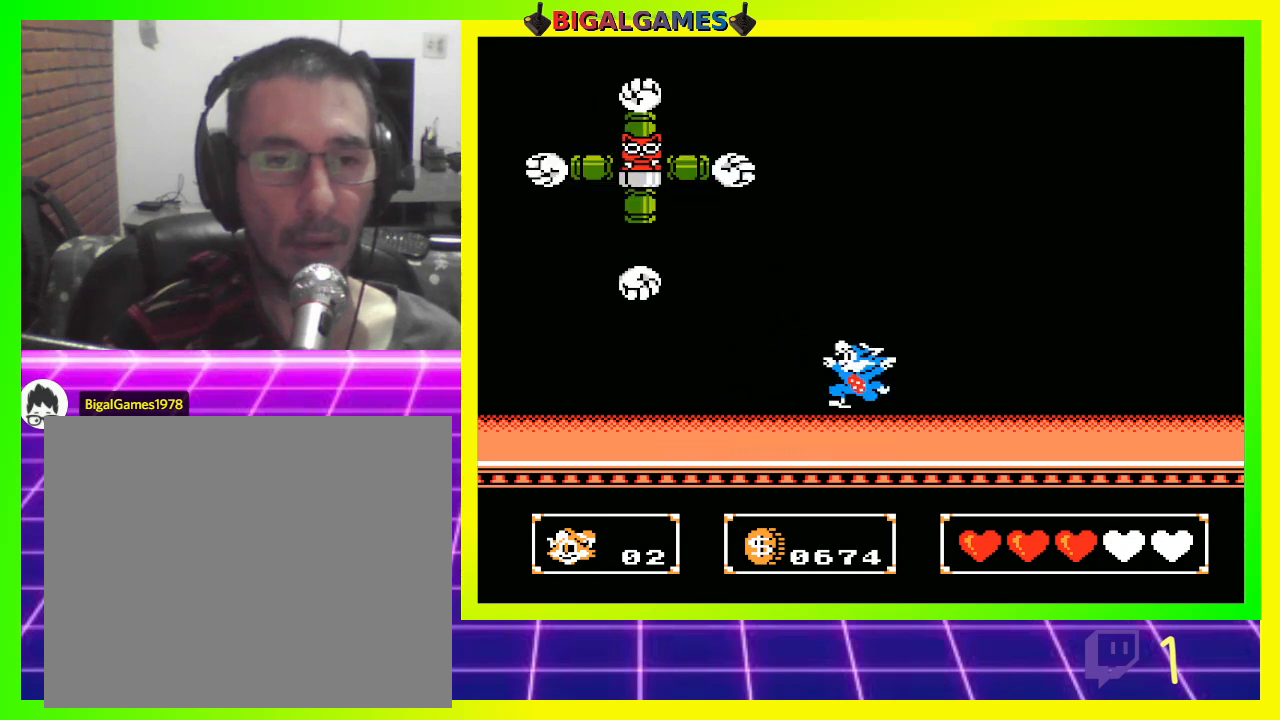
{"buttons": ["DPAD_RIGHT"], "left_stick": "center", "right_stick": "center", "events": [[133, "CIRCLE", "up"], [200, "CROSS", "down"], [300, "CROSS", "up"], [367, "DPAD_LEFT", "up"], [367, "DPAD_RIGHT", "down"], [433, "DPAD_UP", "up"]]}
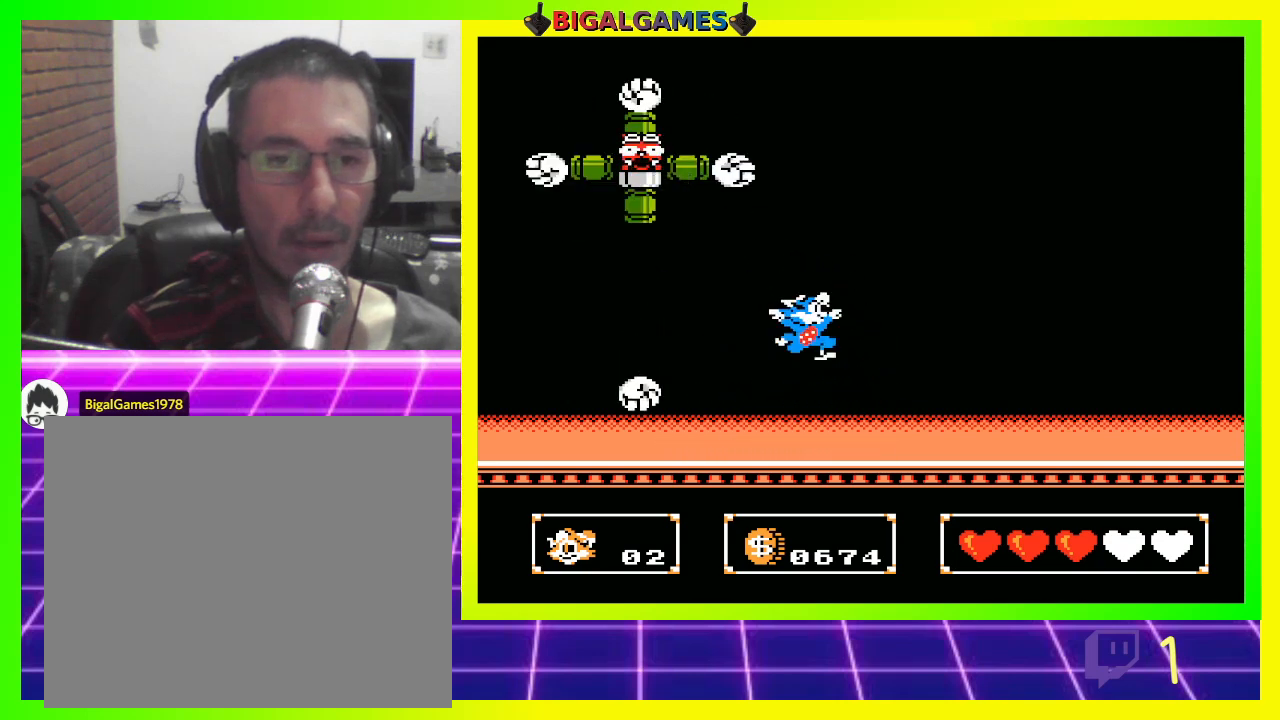
{"buttons": [], "left_stick": "center", "right_stick": "center", "events": [[500, "DPAD_RIGHT", "up"]]}
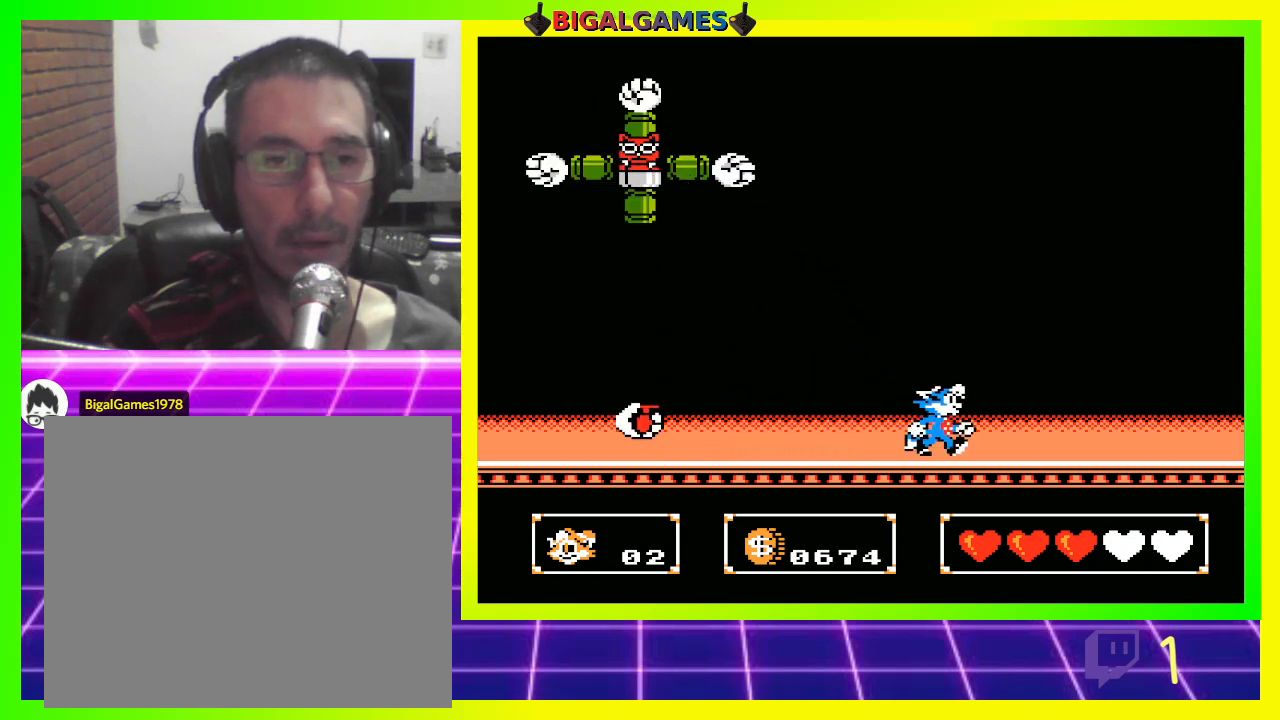
{"buttons": [], "left_stick": "center", "right_stick": "center", "events": [[333, "DPAD_LEFT", "down"], [467, "DPAD_LEFT", "up"]]}
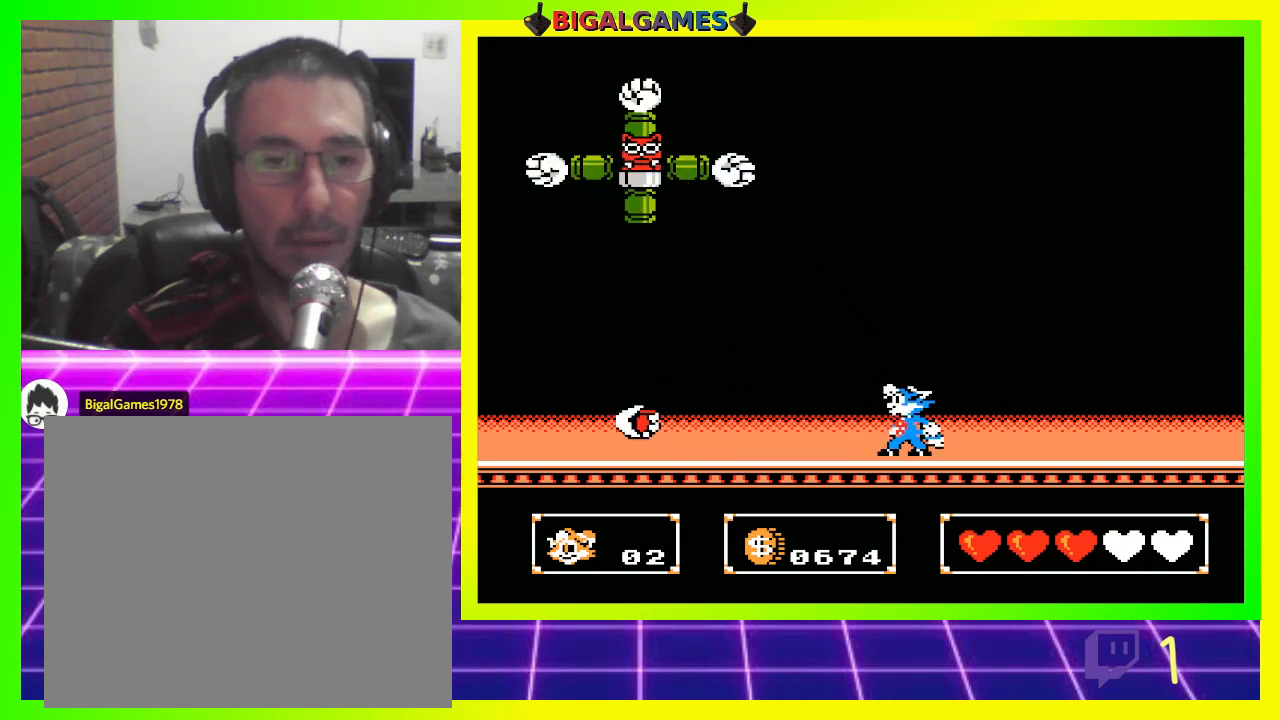
{"buttons": [], "left_stick": "center", "right_stick": "center", "events": []}
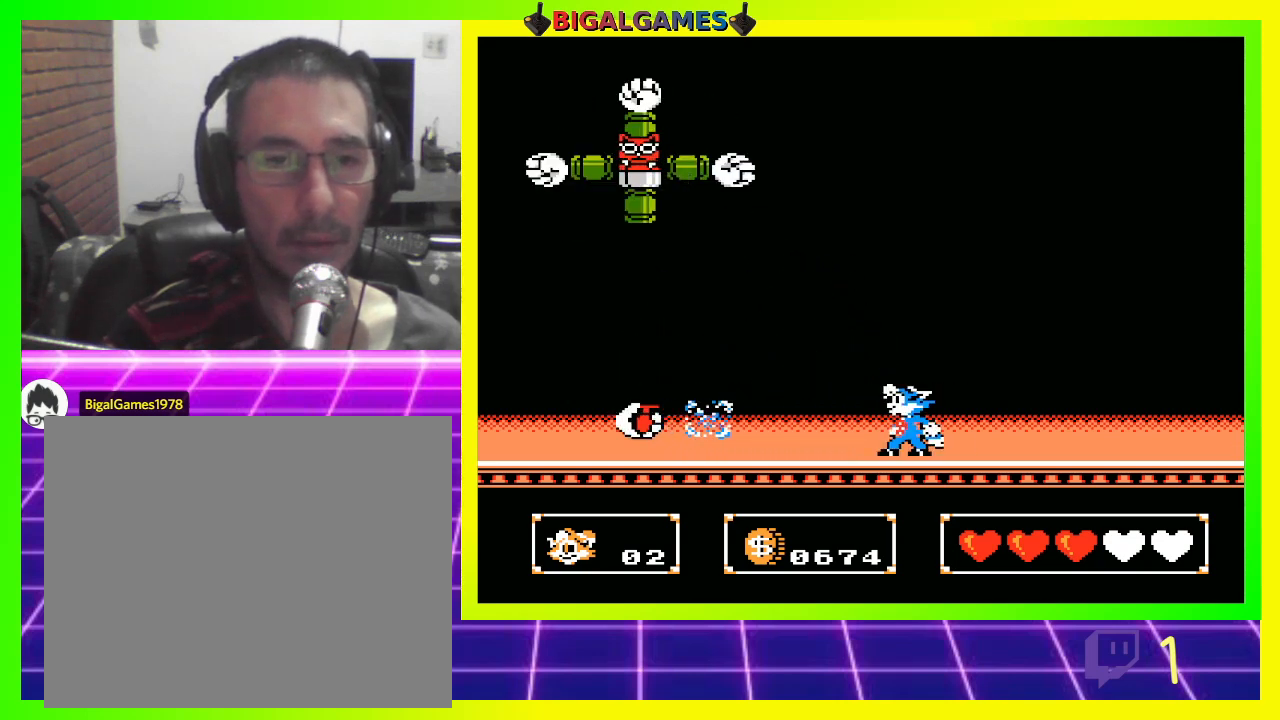
{"buttons": ["CIRCLE", "DPAD_UP", "DPAD_LEFT"], "left_stick": "center", "right_stick": "center", "events": [[333, "DPAD_LEFT", "down"], [367, "CIRCLE", "down"], [367, "DPAD_UP", "down"]]}
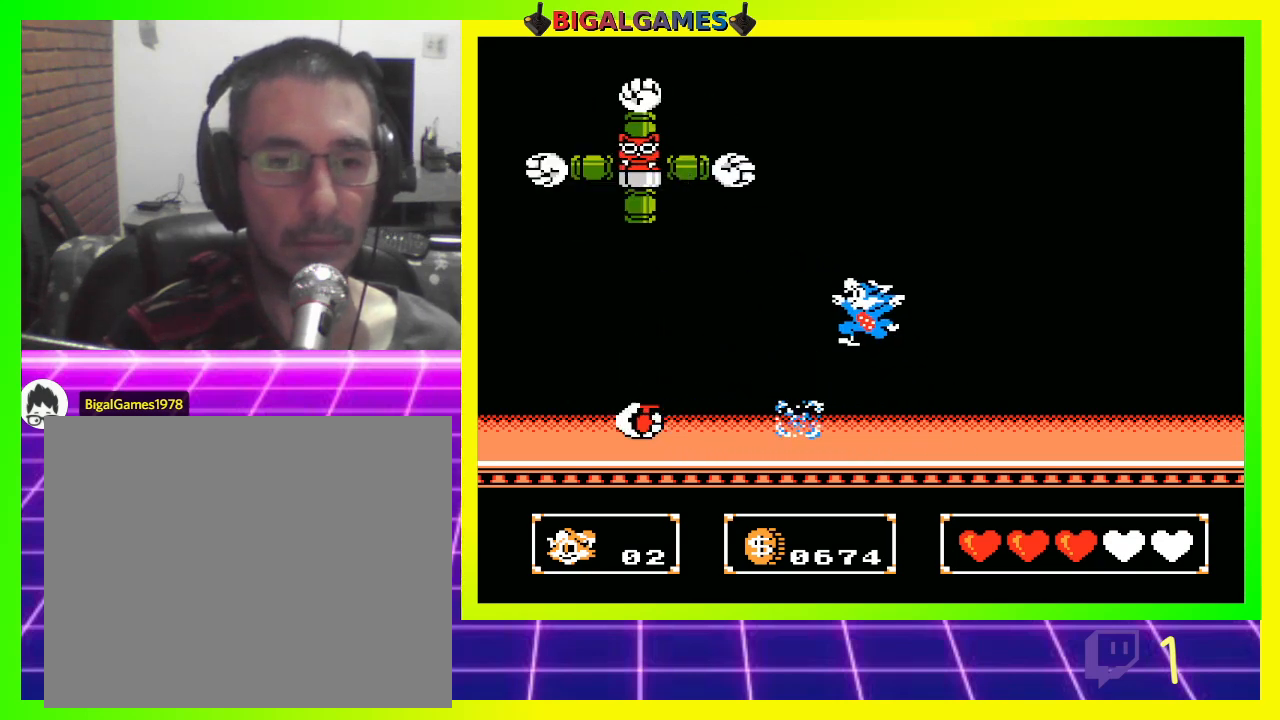
{"buttons": [], "left_stick": "center", "right_stick": "center", "events": [[200, "CIRCLE", "up"], [233, "DPAD_UP", "up"], [300, "DPAD_LEFT", "up"]]}
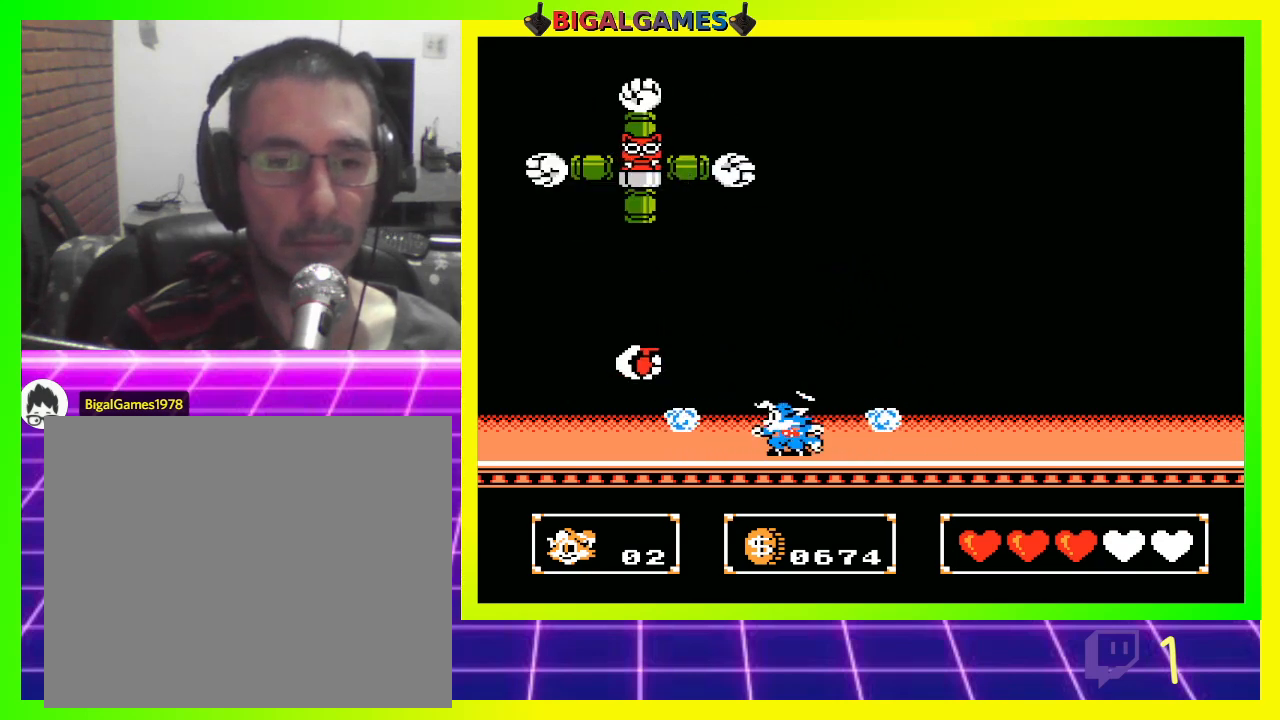
{"buttons": ["CIRCLE", "DPAD_LEFT"], "left_stick": "center", "right_stick": "center", "events": [[67, "DPAD_RIGHT", "down"], [300, "DPAD_RIGHT", "up"], [400, "CIRCLE", "down"], [467, "DPAD_LEFT", "down"]]}
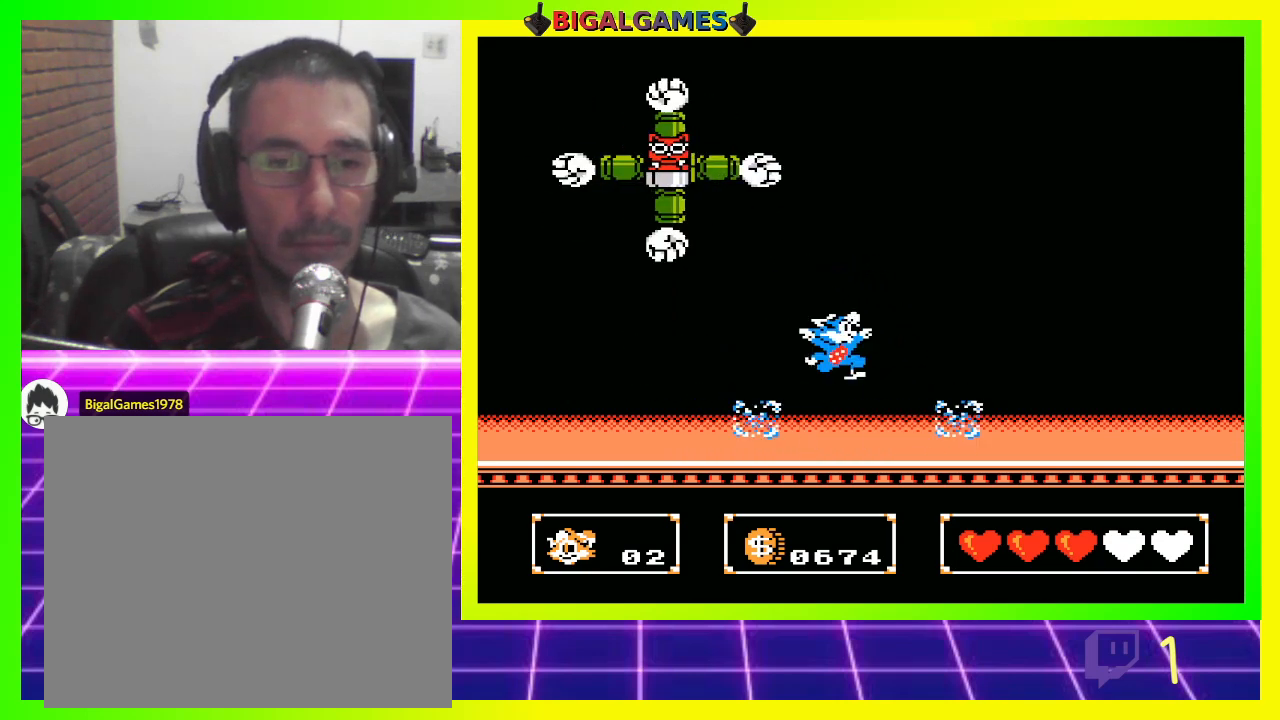
{"buttons": ["DPAD_LEFT"], "left_stick": "center", "right_stick": "center", "events": [[333, "CIRCLE", "up"]]}
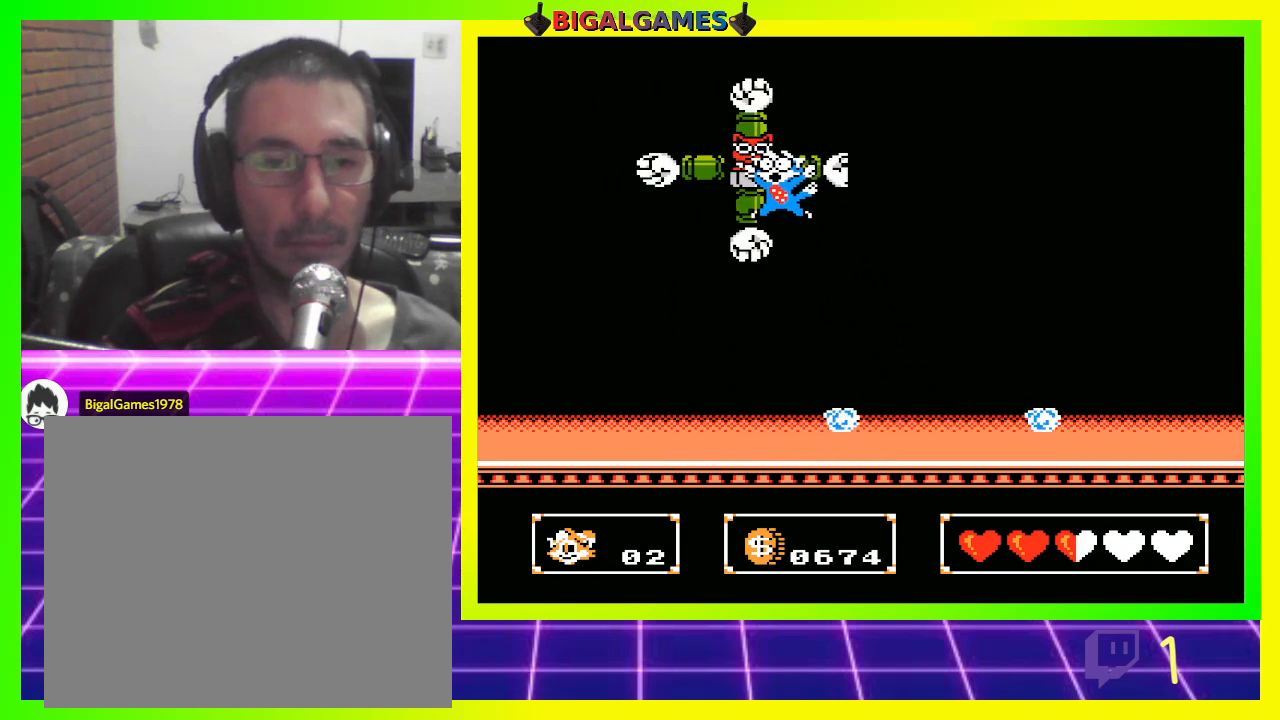
{"buttons": ["DPAD_LEFT"], "left_stick": "center", "right_stick": "center", "events": []}
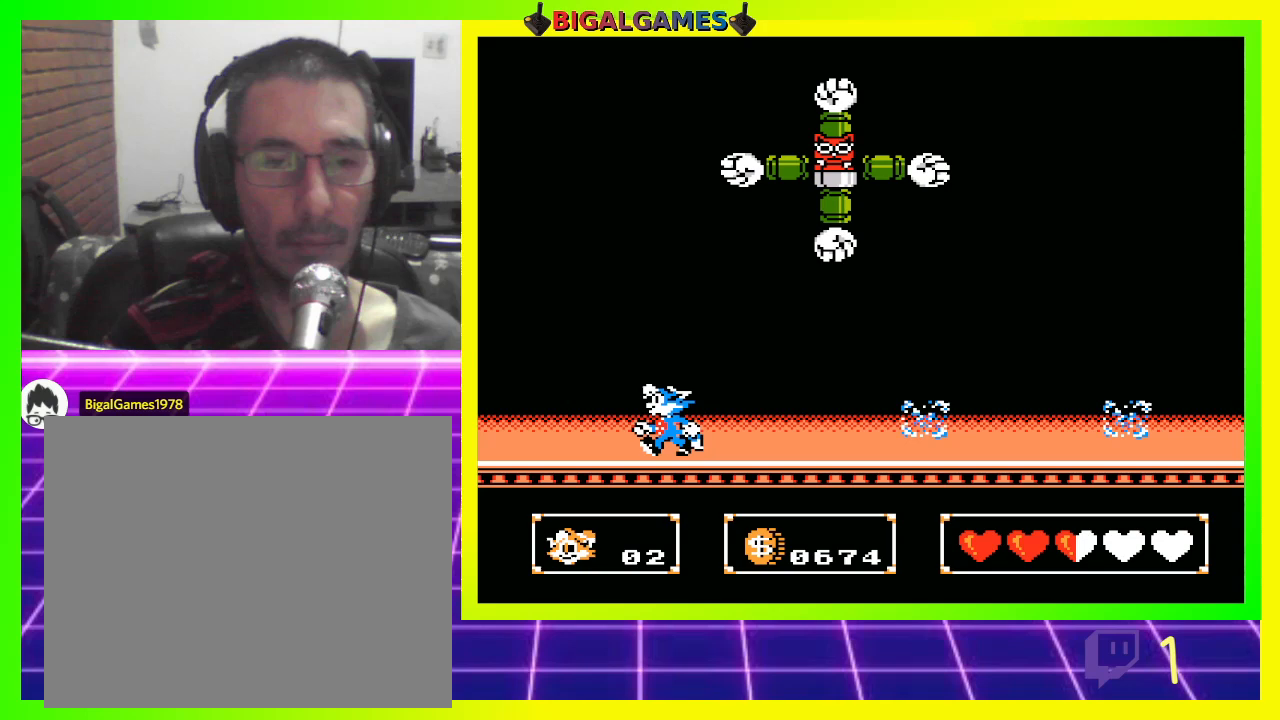
{"buttons": ["DPAD_UP", "DPAD_RIGHT"], "left_stick": "center", "right_stick": "center", "events": [[67, "DPAD_LEFT", "up"], [133, "DPAD_RIGHT", "down"], [267, "DPAD_UP", "down"]]}
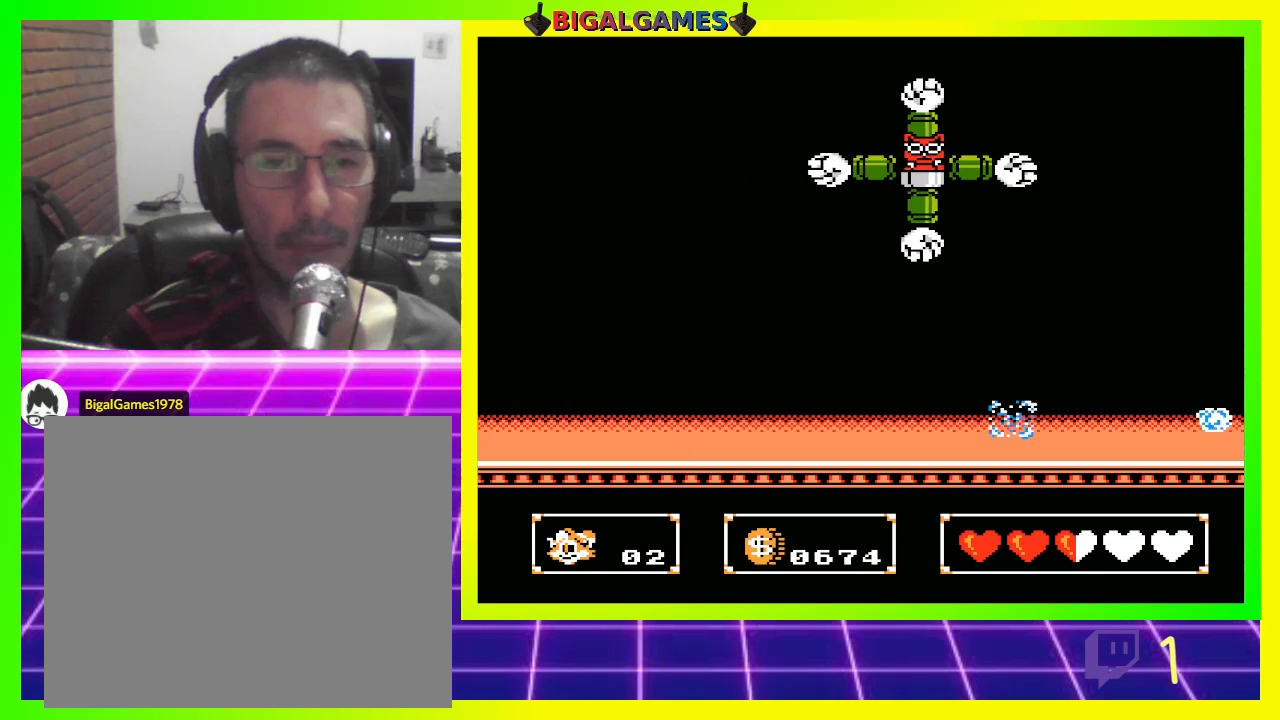
{"buttons": ["CROSS", "DPAD_UP", "DPAD_RIGHT"], "left_stick": "center", "right_stick": "center", "events": [[167, "CIRCLE", "down"], [433, "CIRCLE", "up"], [467, "CROSS", "down"]]}
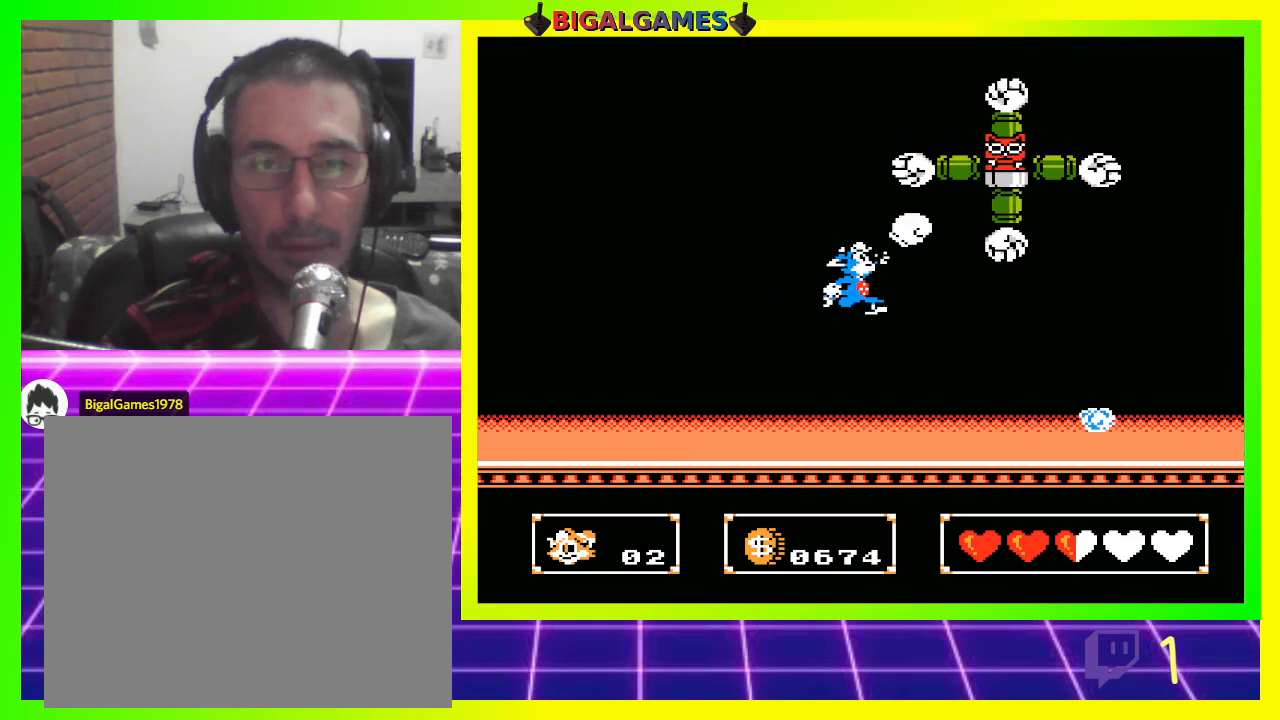
{"buttons": ["DPAD_UP"], "left_stick": "center", "right_stick": "center", "events": [[100, "CROSS", "up"], [367, "DPAD_RIGHT", "up"]]}
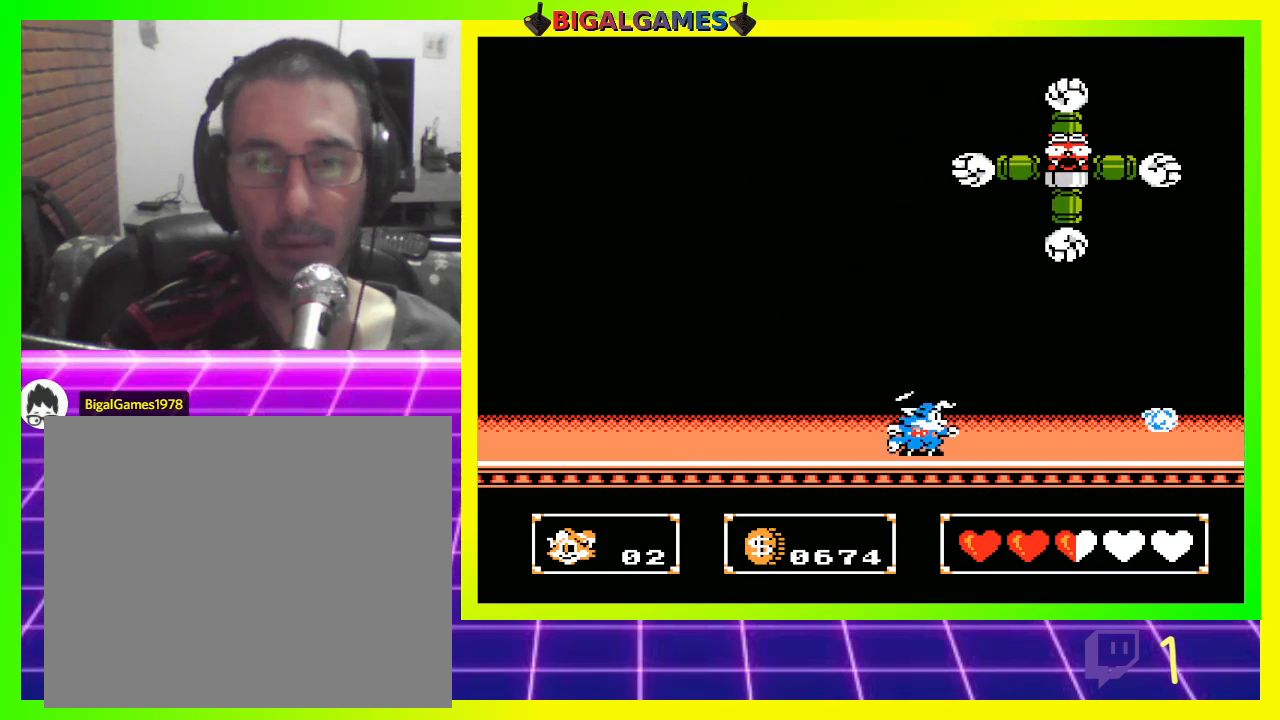
{"buttons": ["DPAD_UP"], "left_stick": "center", "right_stick": "center", "events": [[33, "CIRCLE", "down"], [133, "DPAD_RIGHT", "down"], [200, "CIRCLE", "up"], [300, "CROSS", "down"], [367, "CROSS", "up"], [433, "DPAD_RIGHT", "up"]]}
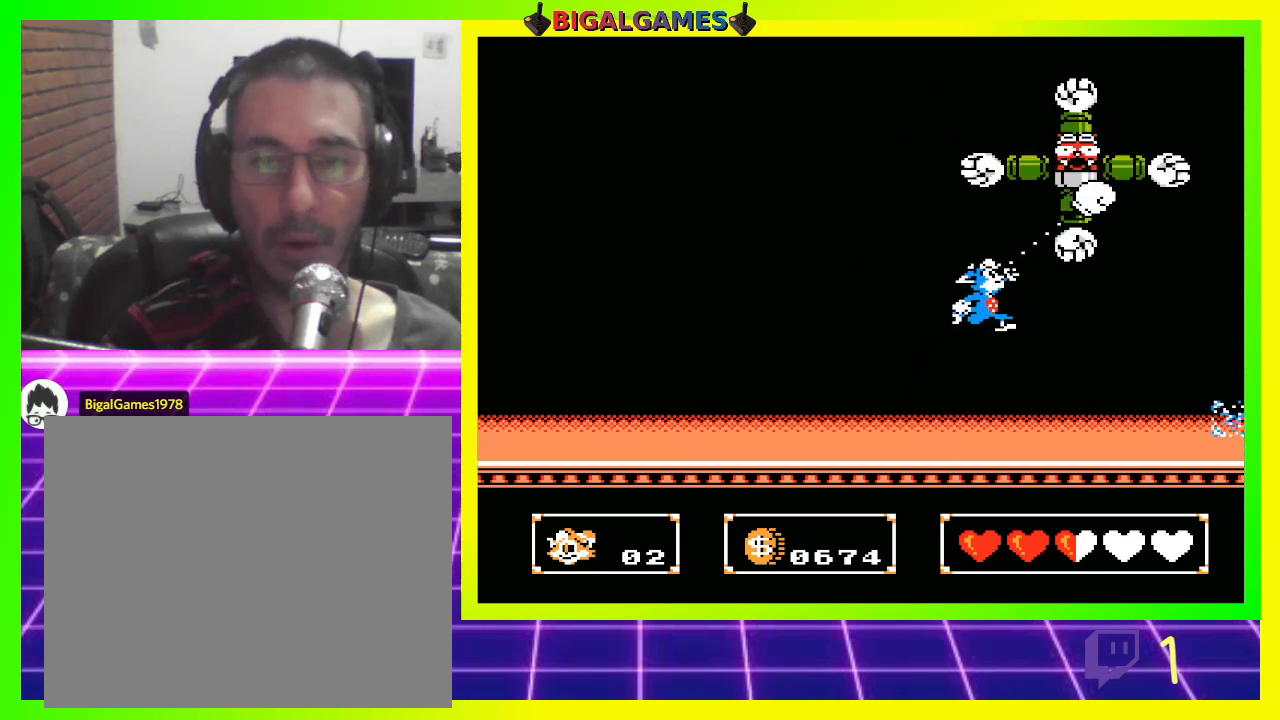
{"buttons": ["DPAD_UP", "DPAD_LEFT"], "left_stick": "center", "right_stick": "center", "events": [[33, "DPAD_LEFT", "down"]]}